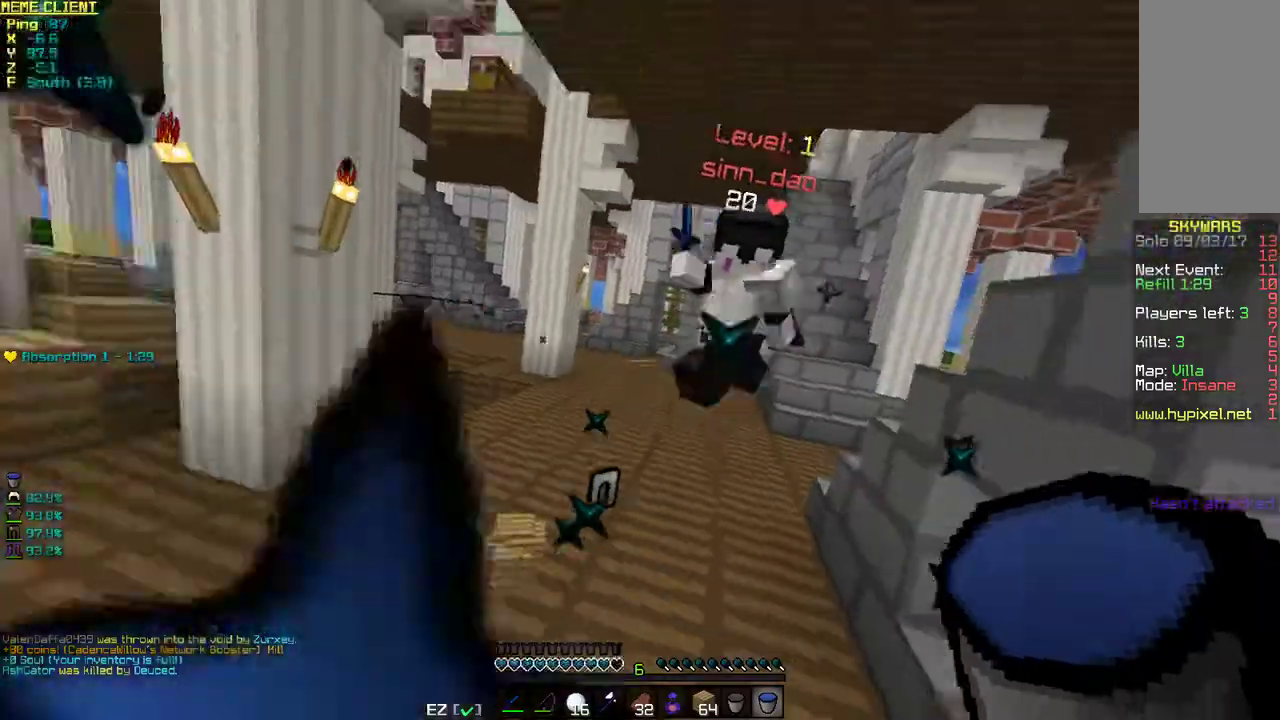
Gameplay with keyboard and mouse; each line is a JSON object with the keys and mouse buttons held at the frame after it. "events" lists presses ("down") and releases ("up") of "a", "d", "s", "space", "w", "mouse_left" and "mouse_right" between this image and that frame as [ms after this image, input, new state], when the widget could be followed in between. "mouse_left", "mouse_right" = the "left", "right" buttons of the "mouse" list. No other keys are recorded. Fast repeated clicks can show as one long hold. Mouse movement is not recorded.
{"keys": ["d"], "mouse": ["left"], "events": [[50, "w", "down"], [100, "mouse_left", "down"], [150, "mouse_left", "up"], [183, "mouse_left", "down"], [300, "mouse_left", "up"], [350, "mouse_left", "down"], [400, "w", "up"], [450, "d", "down"], [450, "mouse_left", "up"], [500, "mouse_left", "down"]]}
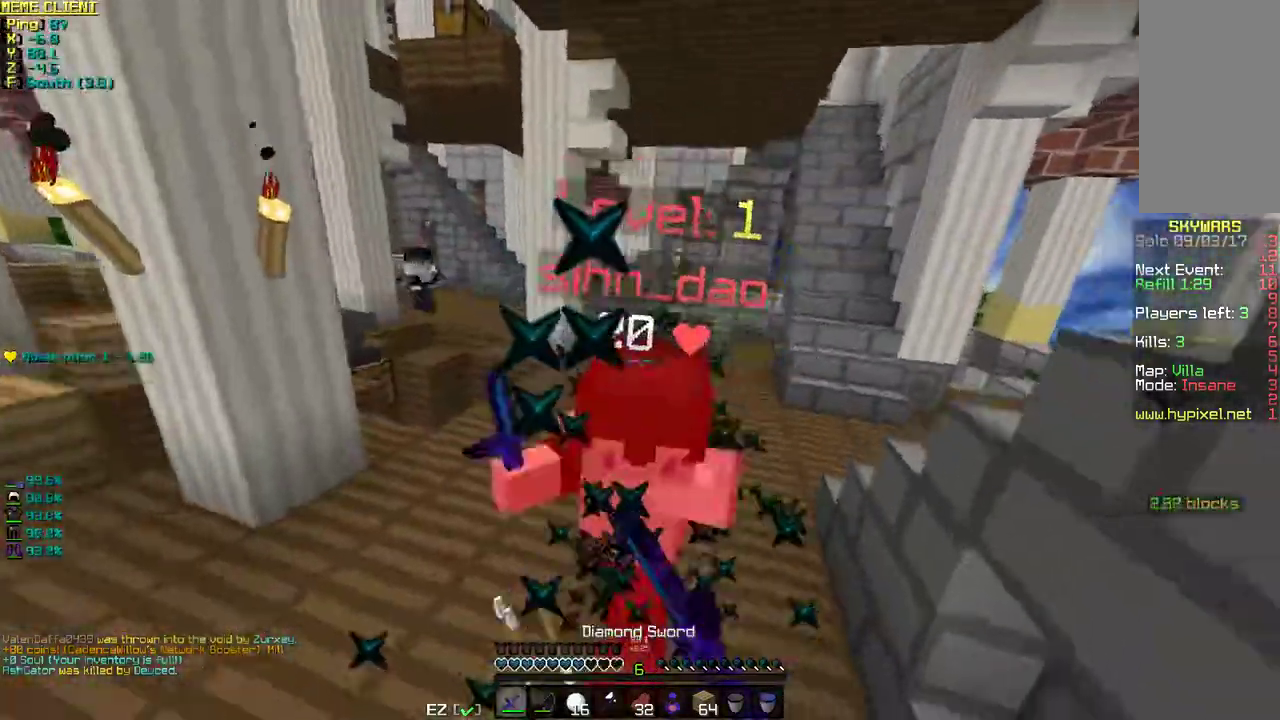
{"keys": ["s"], "mouse": ["right"], "events": [[33, "s", "down"], [50, "mouse_left", "up"], [150, "mouse_left", "down"], [200, "s", "up"], [250, "mouse_left", "up"], [250, "s", "down"], [300, "d", "up"], [300, "mouse_left", "down"], [350, "mouse_left", "up"], [400, "s", "up"], [467, "mouse_right", "down"], [467, "s", "down"]]}
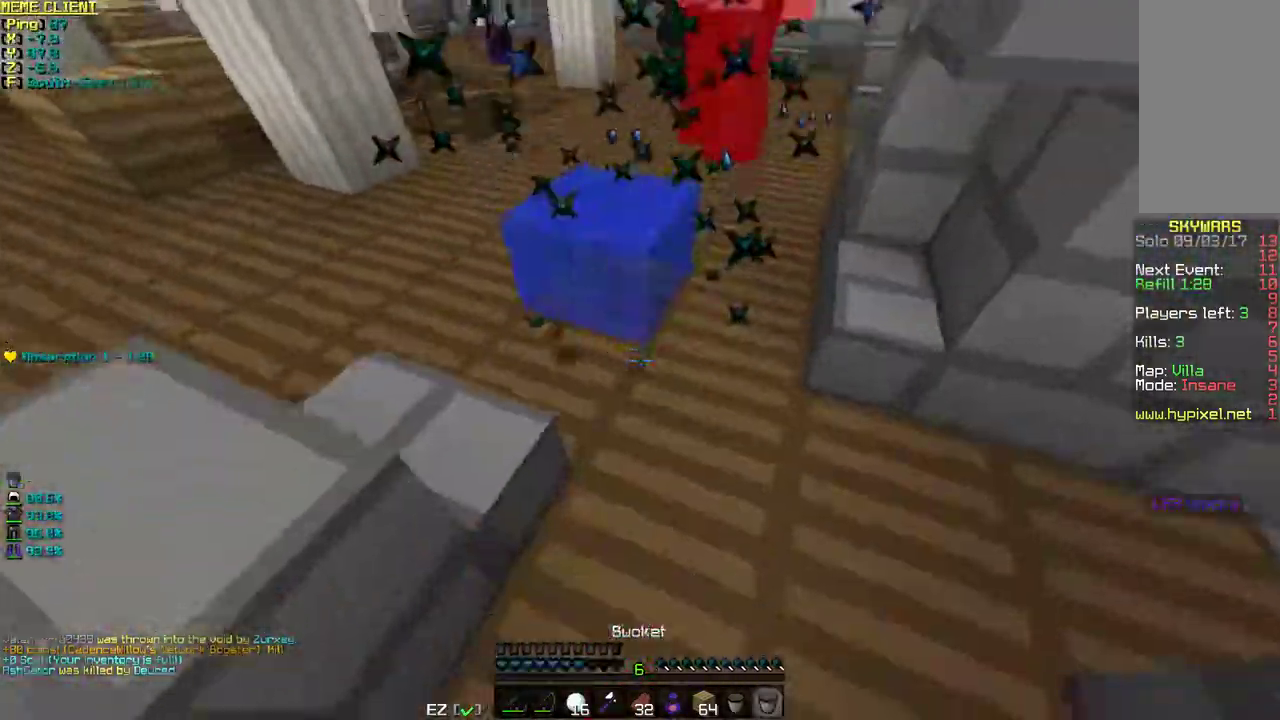
{"keys": ["s"], "mouse": [], "events": [[50, "mouse_right", "up"]]}
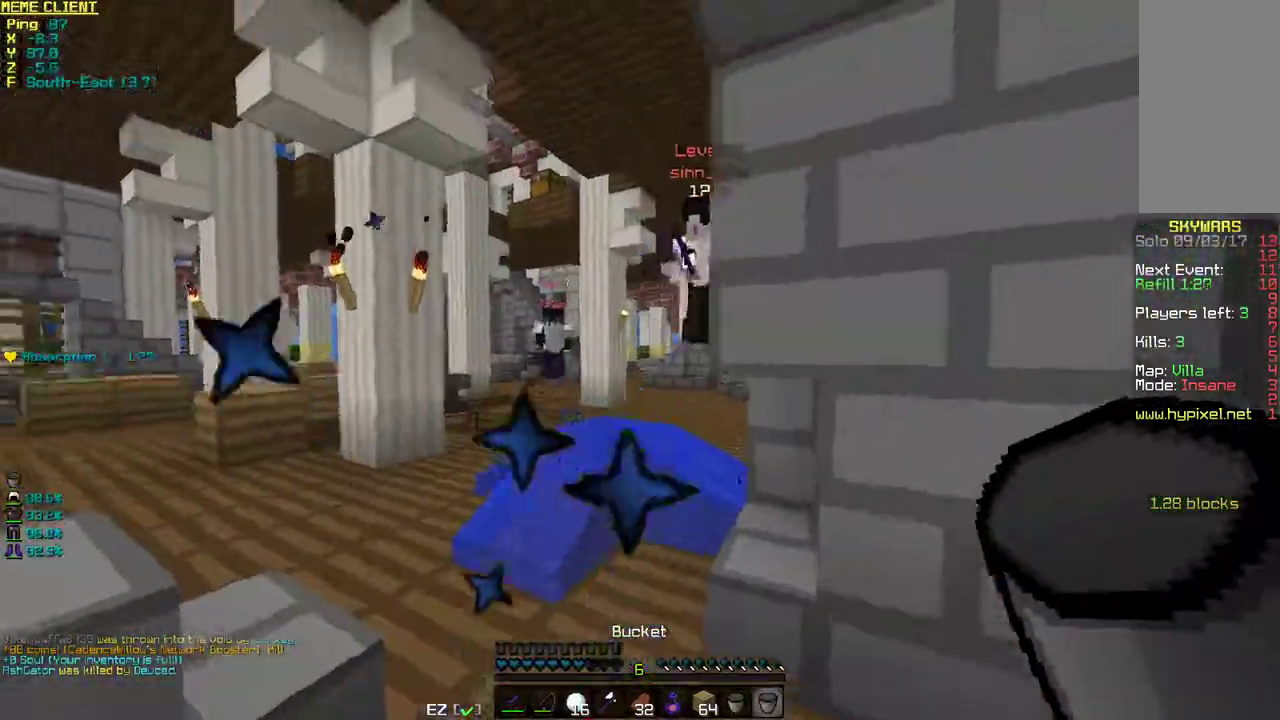
{"keys": ["w"], "mouse": ["right"], "events": [[100, "s", "up"], [150, "mouse_right", "down"], [250, "mouse_right", "up"], [383, "w", "down"], [500, "mouse_right", "down"]]}
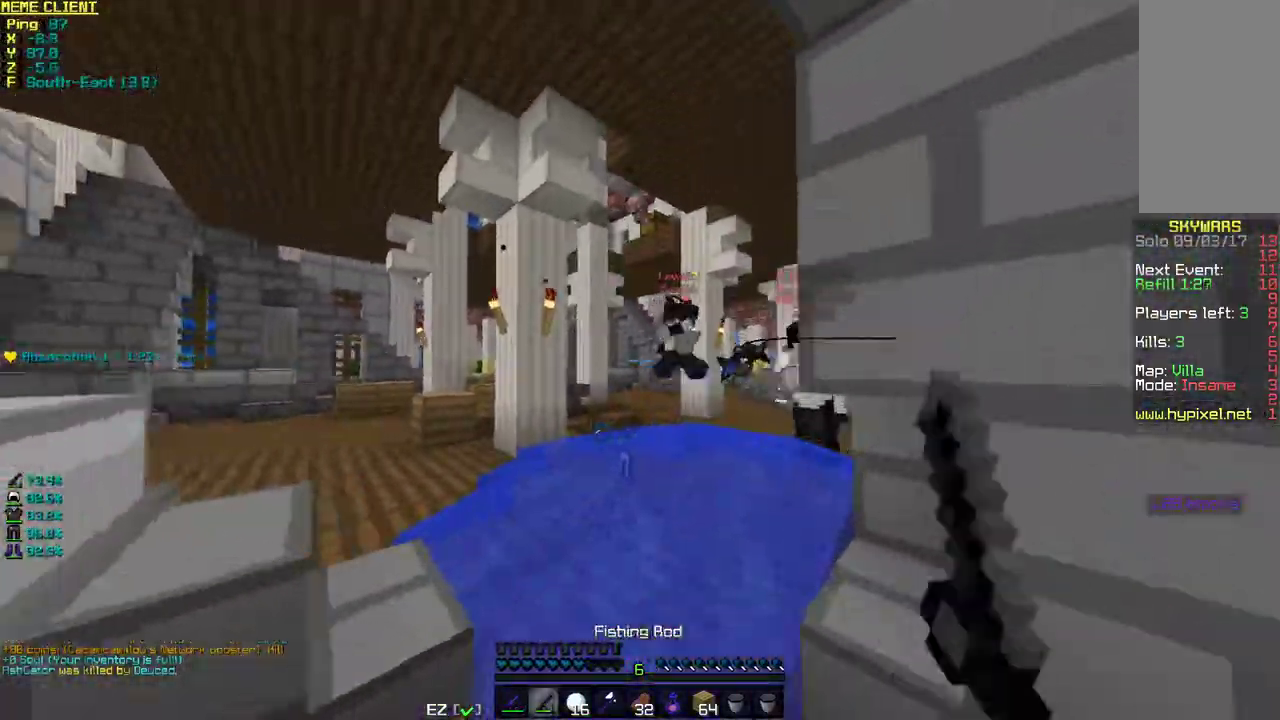
{"keys": ["w"], "mouse": ["left"], "events": [[100, "mouse_right", "up"], [400, "mouse_left", "down"]]}
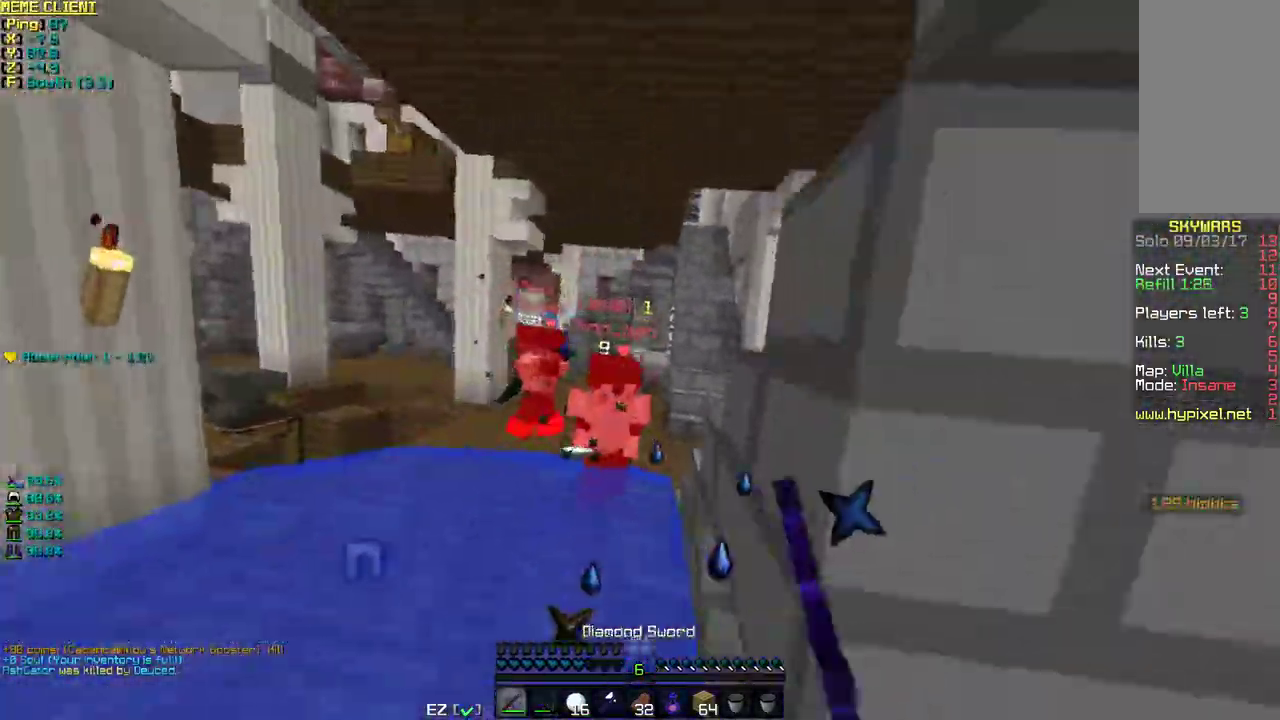
{"keys": ["w"], "mouse": [], "events": [[50, "mouse_left", "up"], [100, "mouse_left", "down"], [150, "mouse_left", "up"], [250, "mouse_left", "down"], [300, "mouse_left", "up"], [367, "mouse_left", "down"], [400, "mouse_left", "up"], [450, "mouse_left", "down"], [500, "mouse_left", "up"]]}
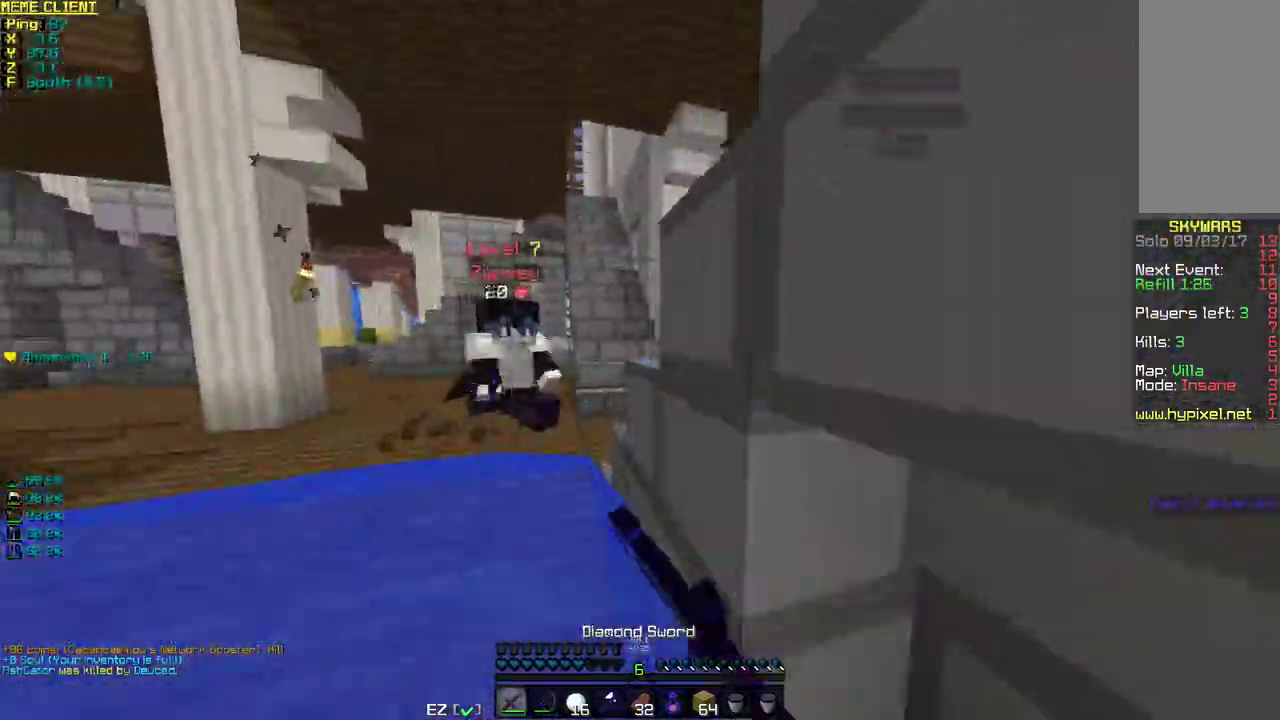
{"keys": ["a", "w"], "mouse": ["left"], "events": [[50, "a", "down"], [100, "mouse_left", "down"], [200, "mouse_left", "up"], [300, "mouse_left", "down"], [350, "mouse_left", "up"], [400, "mouse_left", "down"], [450, "mouse_left", "up"], [500, "mouse_left", "down"]]}
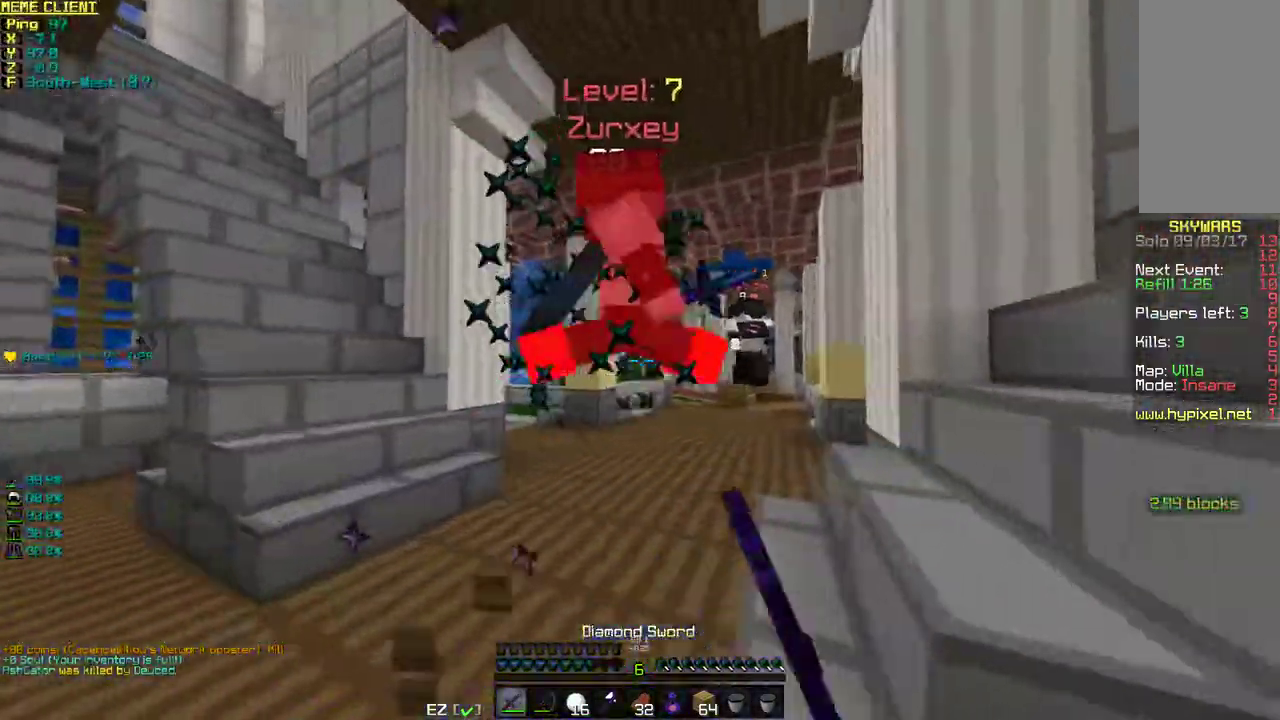
{"keys": ["w"], "mouse": [], "events": [[50, "mouse_left", "up"], [100, "mouse_left", "down"], [150, "a", "up"], [200, "mouse_left", "up"], [300, "mouse_left", "down"], [350, "mouse_left", "up"]]}
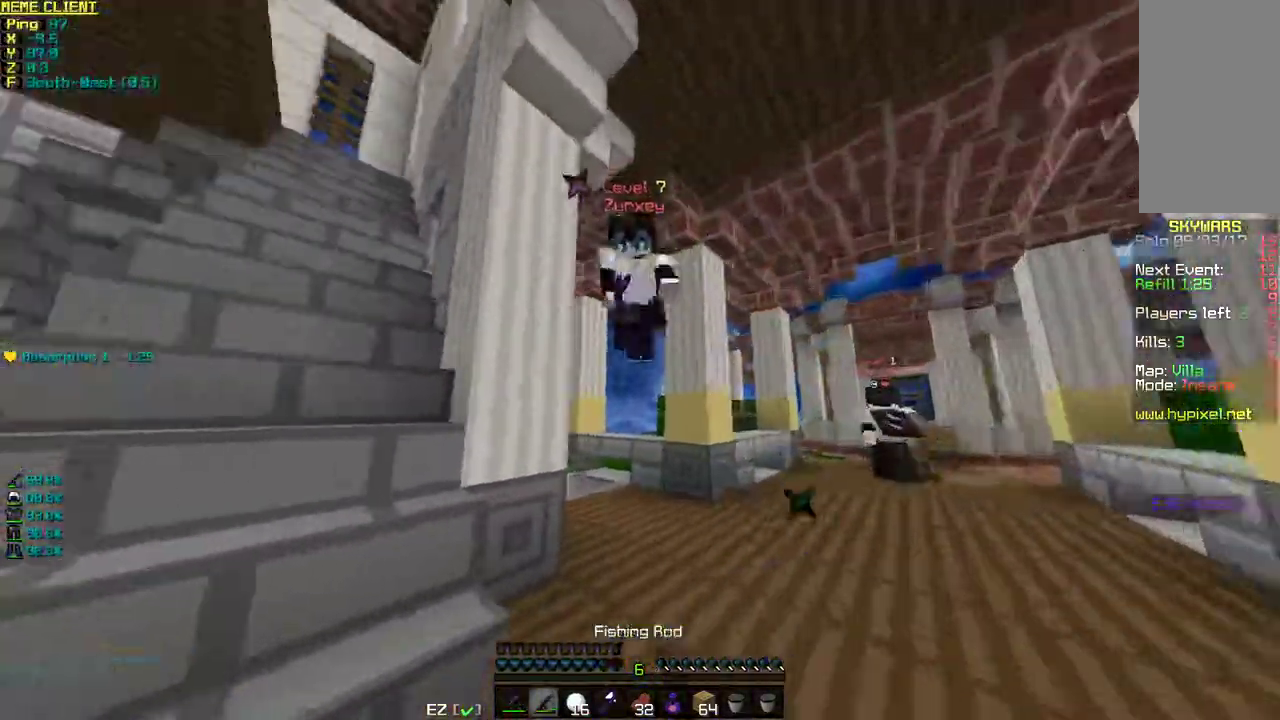
{"keys": ["w"], "mouse": [], "events": [[33, "mouse_right", "down"], [100, "d", "down"], [100, "mouse_right", "up"], [250, "d", "up"], [400, "d", "down"], [450, "d", "up"], [450, "mouse_left", "down"], [500, "mouse_left", "up"]]}
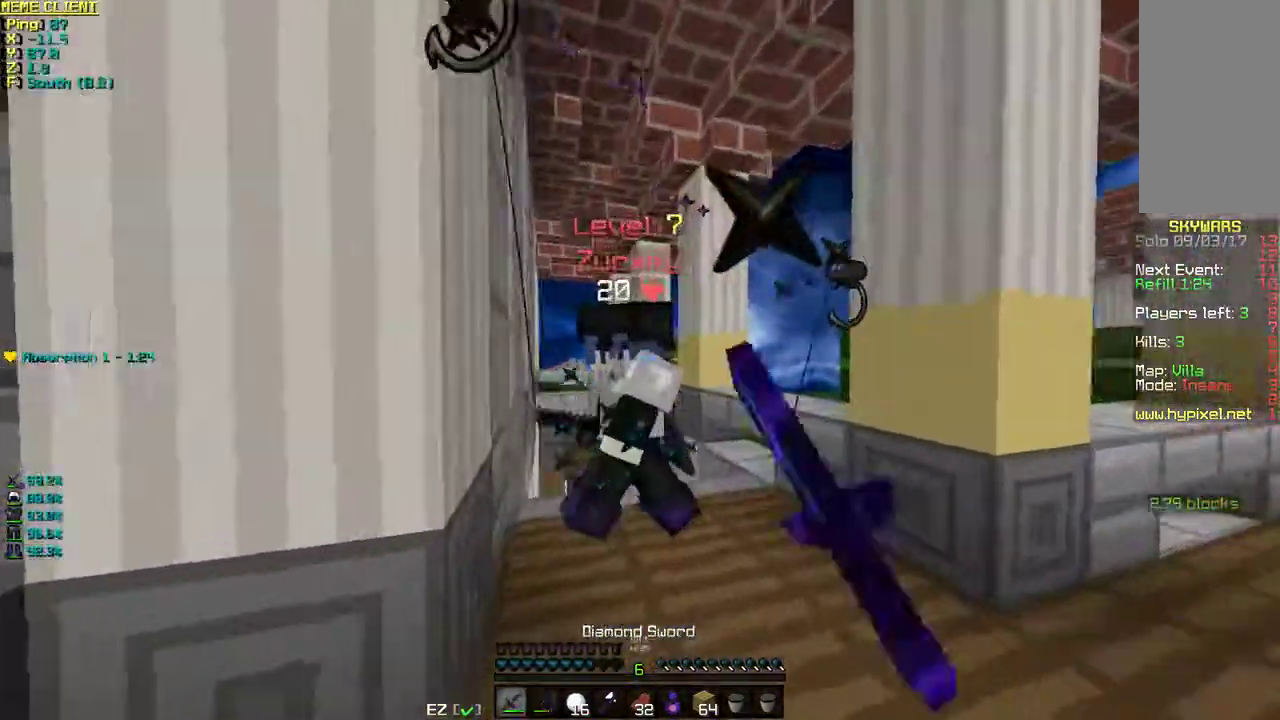
{"keys": ["d", "w"], "mouse": ["left"], "events": [[50, "mouse_left", "down"], [100, "a", "down"], [150, "mouse_left", "up"], [150, "w", "up"], [200, "mouse_left", "down"], [233, "w", "down"], [250, "mouse_left", "up"], [300, "a", "up"], [300, "mouse_left", "down"], [400, "d", "down"], [450, "mouse_left", "up"], [500, "mouse_left", "down"]]}
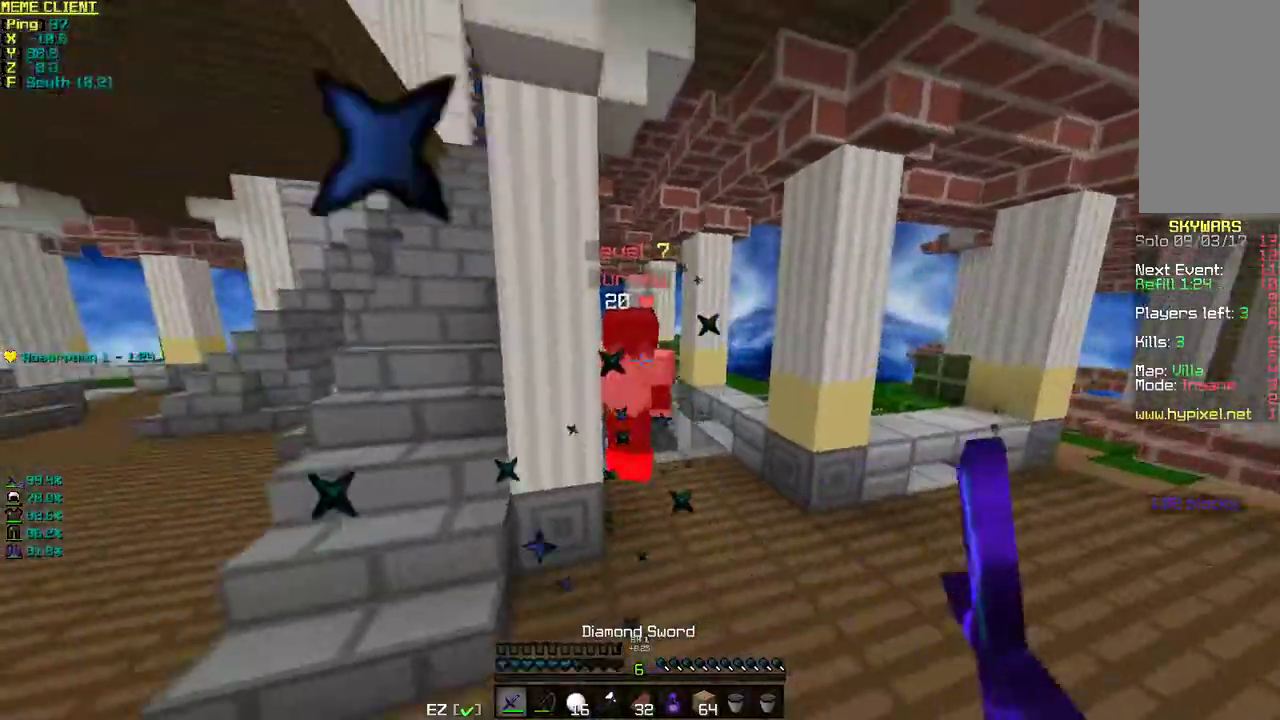
{"keys": ["w"], "mouse": [], "events": [[100, "mouse_left", "up"], [150, "mouse_right", "down"], [250, "mouse_right", "up"], [400, "d", "up"], [400, "mouse_left", "down"], [450, "mouse_left", "up"]]}
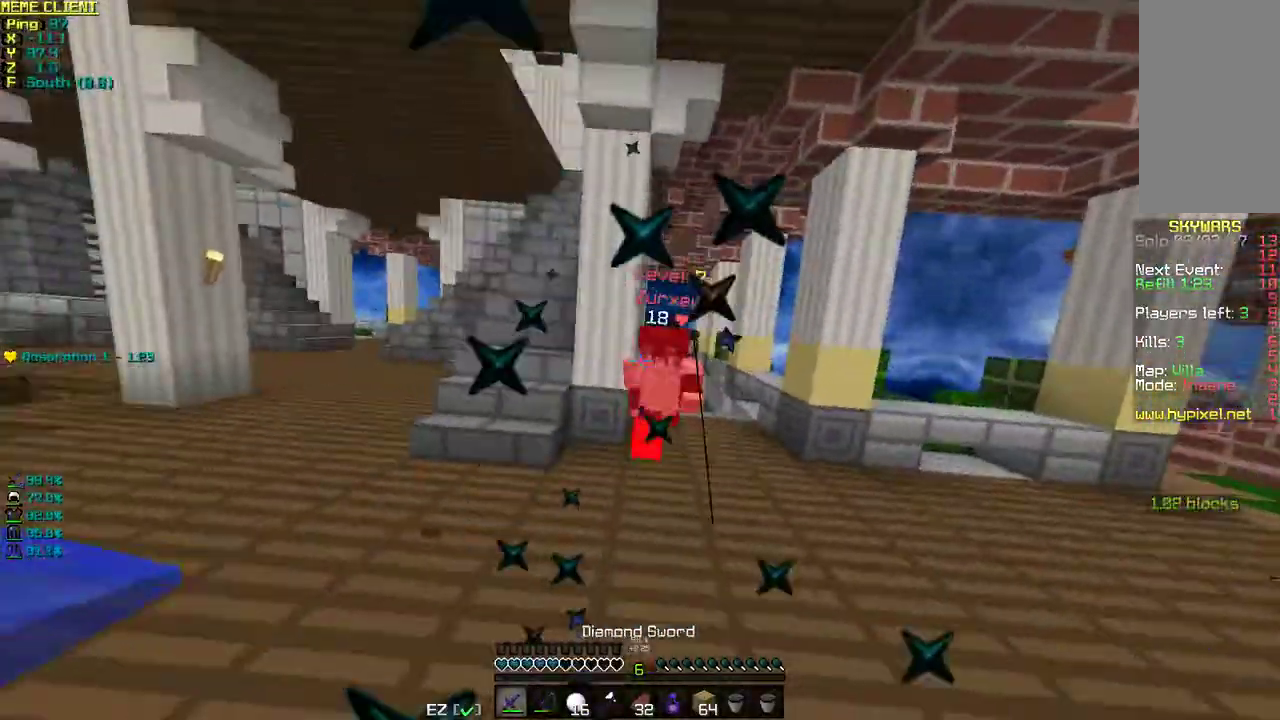
{"keys": ["a"], "mouse": ["left"], "events": [[33, "mouse_left", "down"], [100, "mouse_left", "up"], [150, "mouse_left", "down"], [200, "mouse_left", "up"], [233, "mouse_left", "down"], [300, "a", "down"], [300, "mouse_left", "up"], [350, "mouse_left", "down"], [450, "mouse_left", "up"], [450, "w", "up"], [500, "mouse_left", "down"]]}
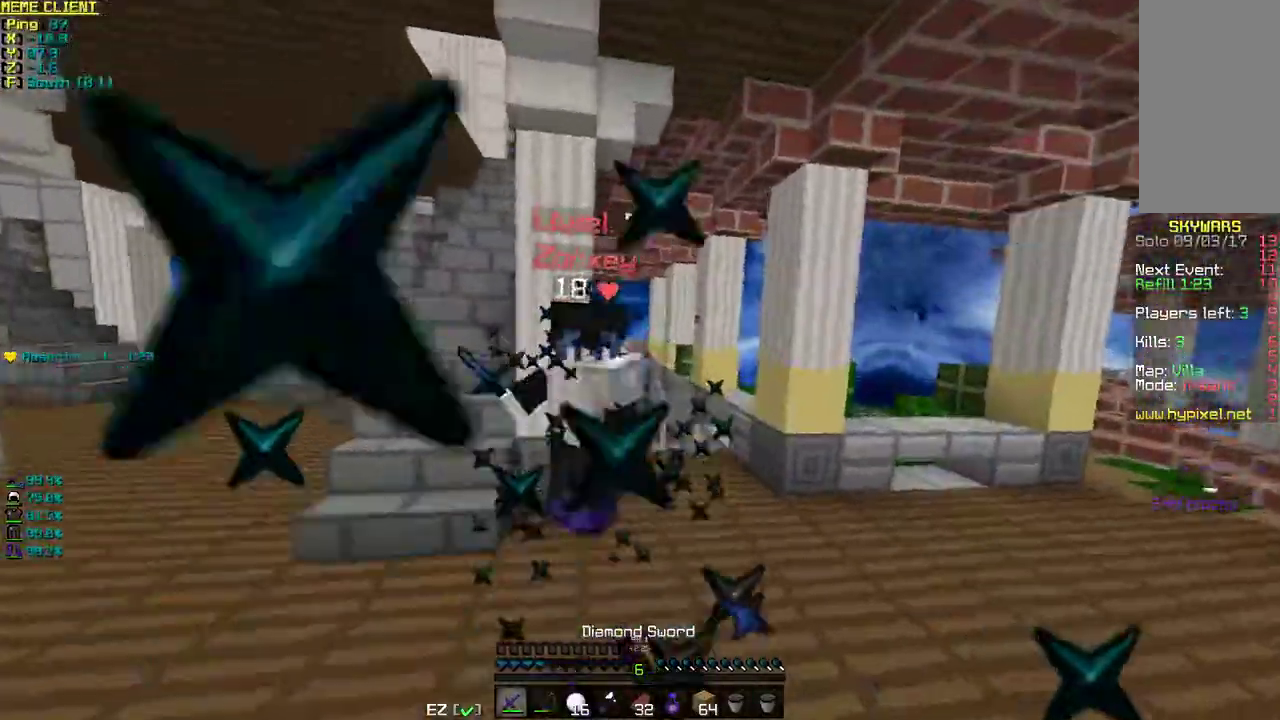
{"keys": ["a"], "mouse": [], "events": [[50, "mouse_left", "up"], [83, "w", "down"], [100, "mouse_left", "down"], [150, "mouse_left", "up"], [200, "mouse_left", "down"], [250, "mouse_left", "up"], [250, "w", "up"], [283, "mouse_left", "down"], [350, "mouse_left", "up"], [400, "mouse_left", "down"], [500, "mouse_left", "up"]]}
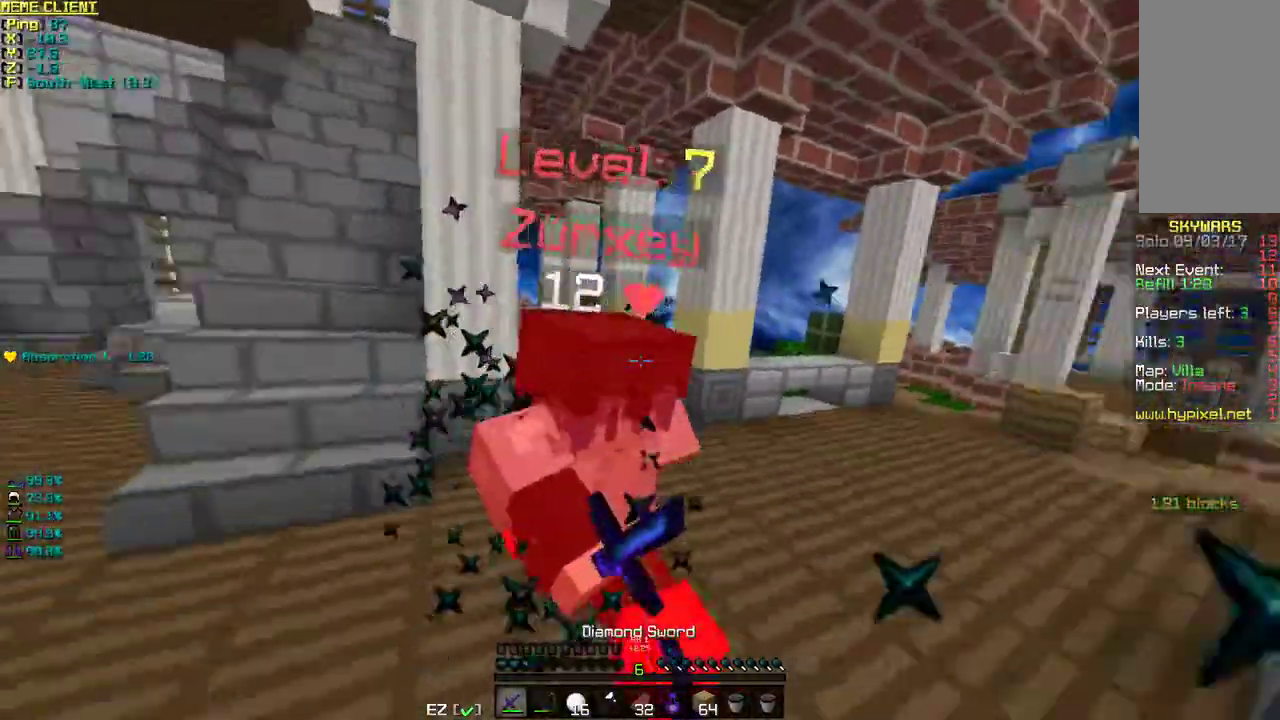
{"keys": ["s"], "mouse": [], "events": [[33, "mouse_left", "down"], [100, "mouse_left", "up"], [133, "s", "down"], [150, "mouse_left", "down"], [200, "mouse_left", "up"], [250, "mouse_left", "down"], [350, "mouse_left", "up"], [400, "mouse_left", "down"], [433, "a", "up"], [450, "mouse_left", "up"]]}
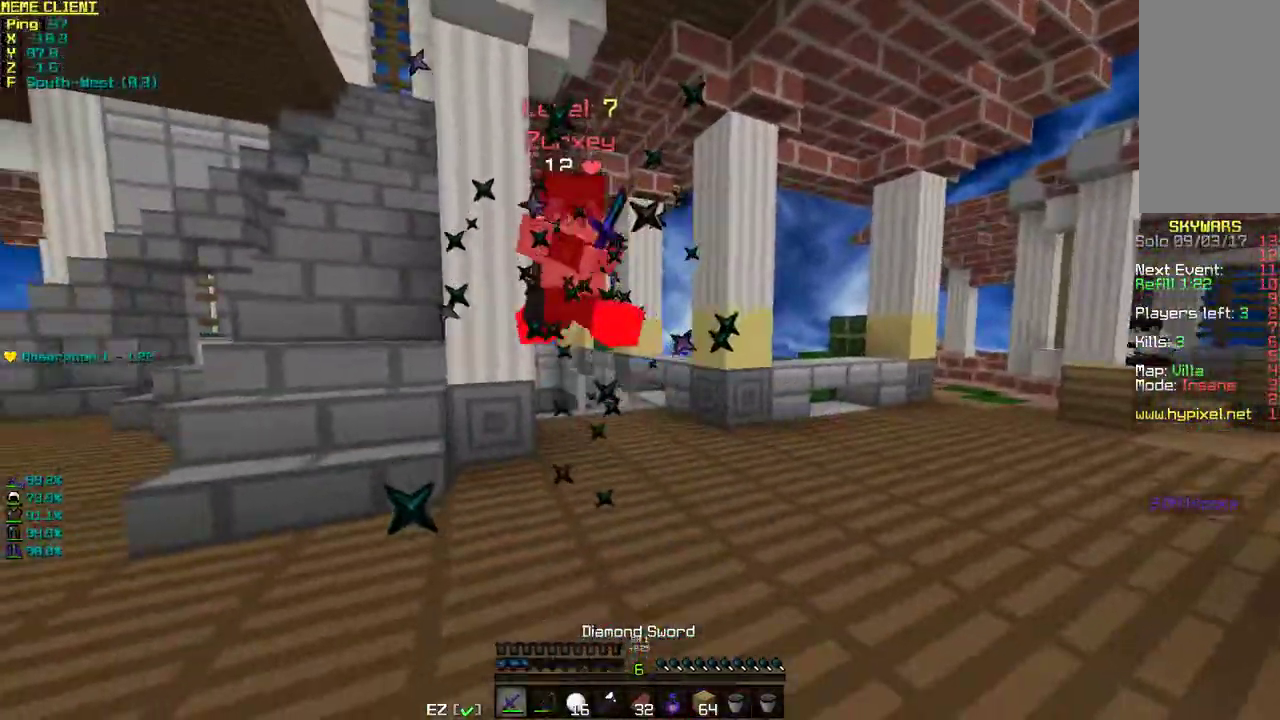
{"keys": ["w"], "mouse": [], "events": [[100, "mouse_right", "down"], [200, "mouse_right", "up"], [250, "a", "down"], [250, "s", "up"], [400, "w", "down"], [500, "a", "up"]]}
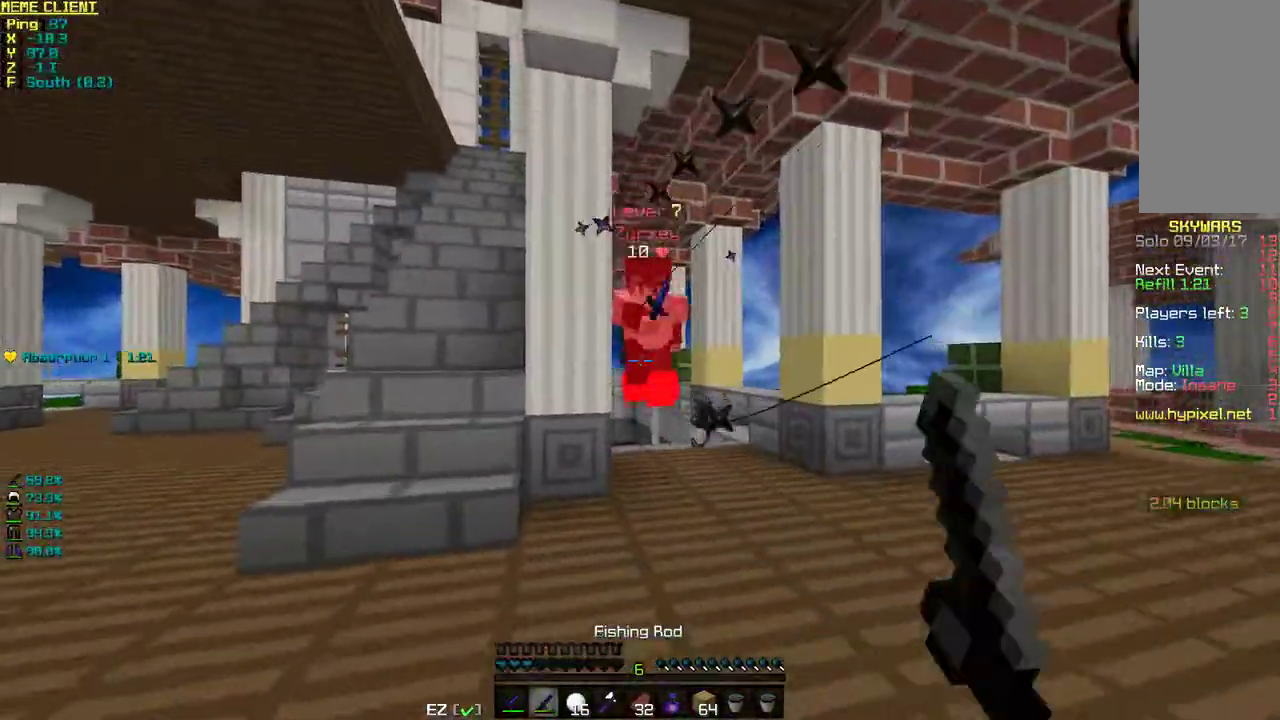
{"keys": ["a"], "mouse": ["left"], "events": [[300, "a", "down"], [300, "mouse_left", "down"], [400, "mouse_left", "up"], [450, "mouse_left", "down"], [500, "w", "up"]]}
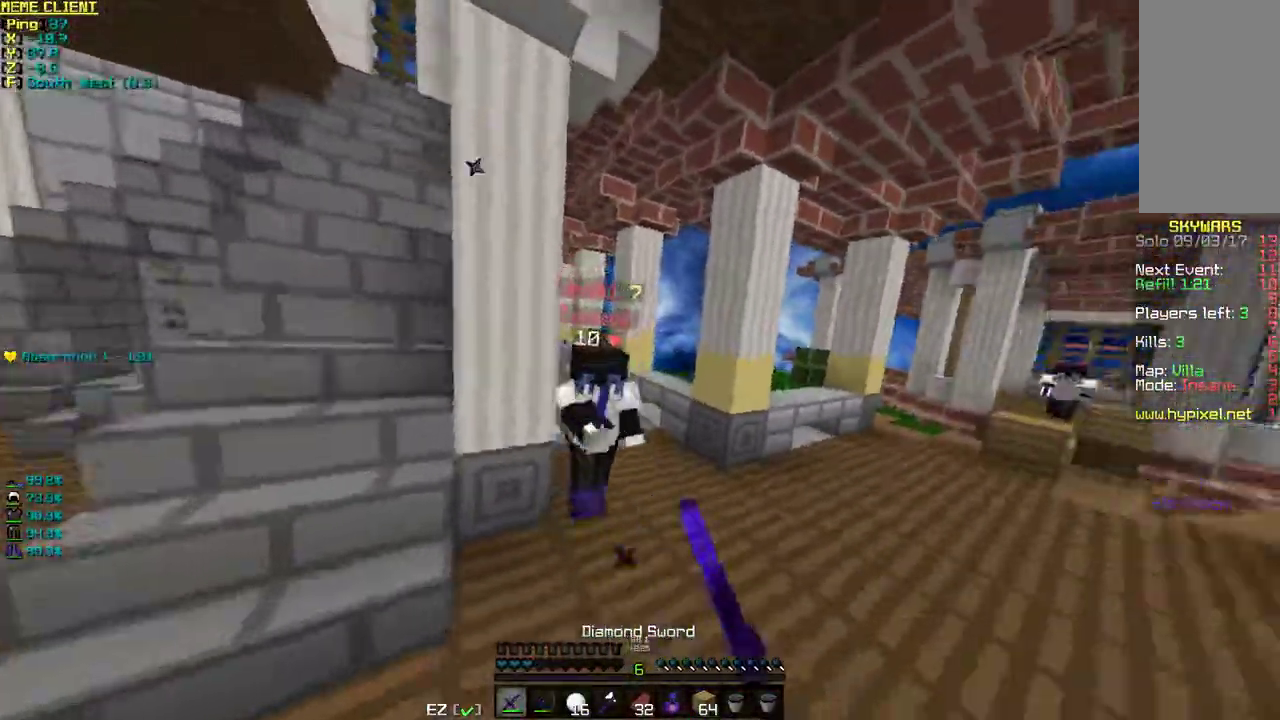
{"keys": ["s"], "mouse": [], "events": [[50, "mouse_left", "up"], [100, "mouse_left", "down"], [200, "mouse_left", "up"], [233, "mouse_left", "down"], [300, "mouse_left", "up"], [300, "s", "down"], [350, "mouse_left", "down"], [400, "mouse_left", "up"], [450, "a", "up"], [450, "mouse_left", "down"], [500, "mouse_left", "up"]]}
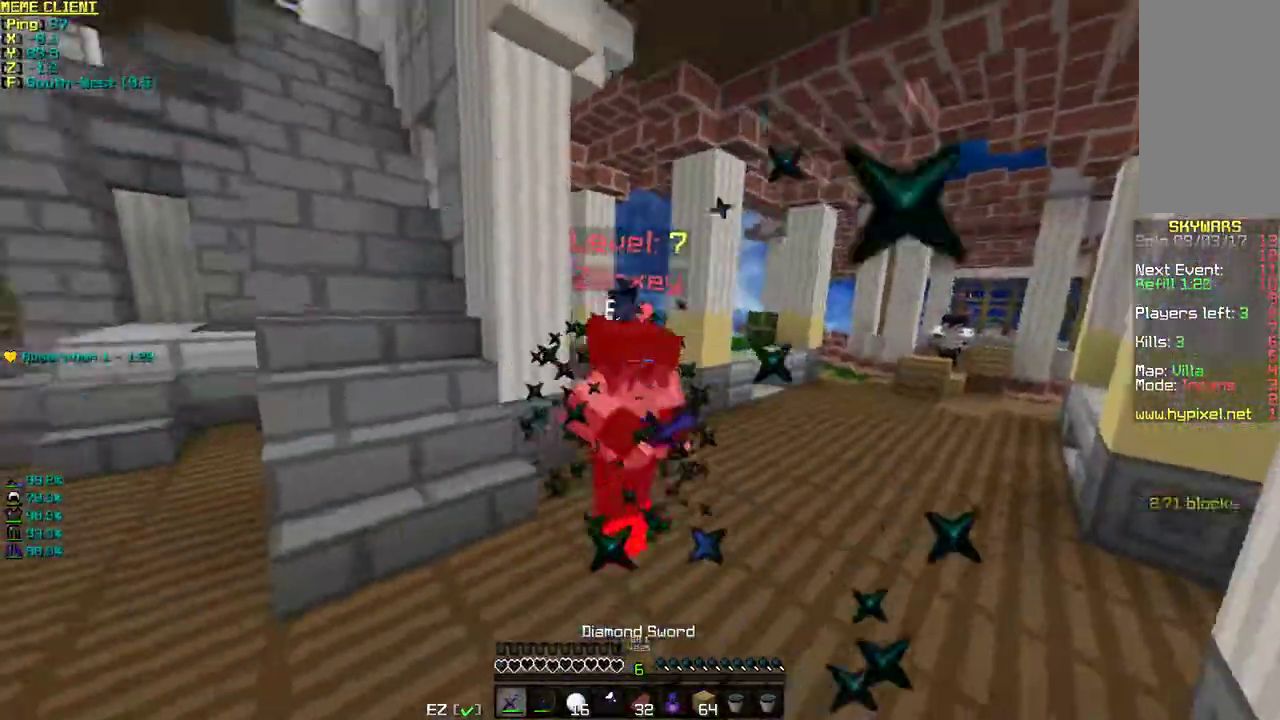
{"keys": ["d", "s"], "mouse": ["right"], "events": [[150, "mouse_right", "down"], [250, "mouse_right", "up"], [500, "d", "down"], [500, "mouse_right", "down"]]}
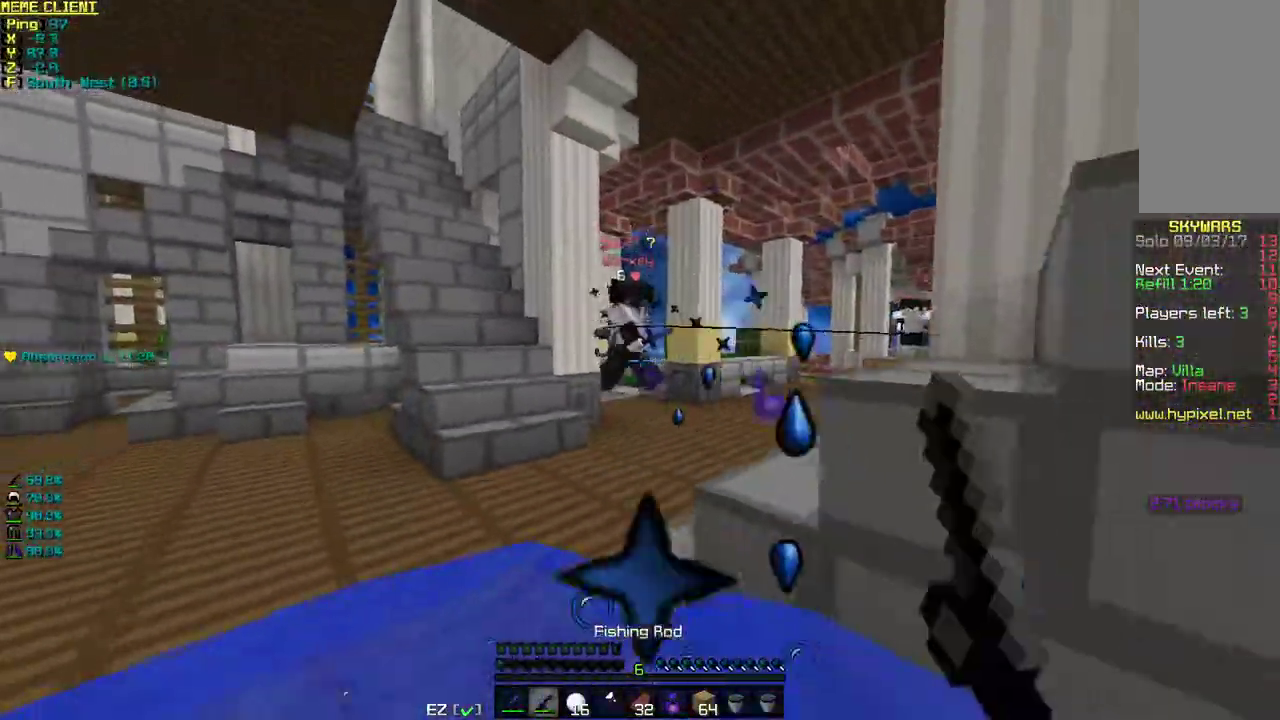
{"keys": ["a", "s"], "mouse": ["right"], "events": [[50, "mouse_right", "up"], [100, "d", "up"], [100, "mouse_right", "down"], [150, "mouse_right", "up"], [250, "mouse_right", "down"], [250, "w", "down"], [300, "w", "up"], [400, "a", "down"]]}
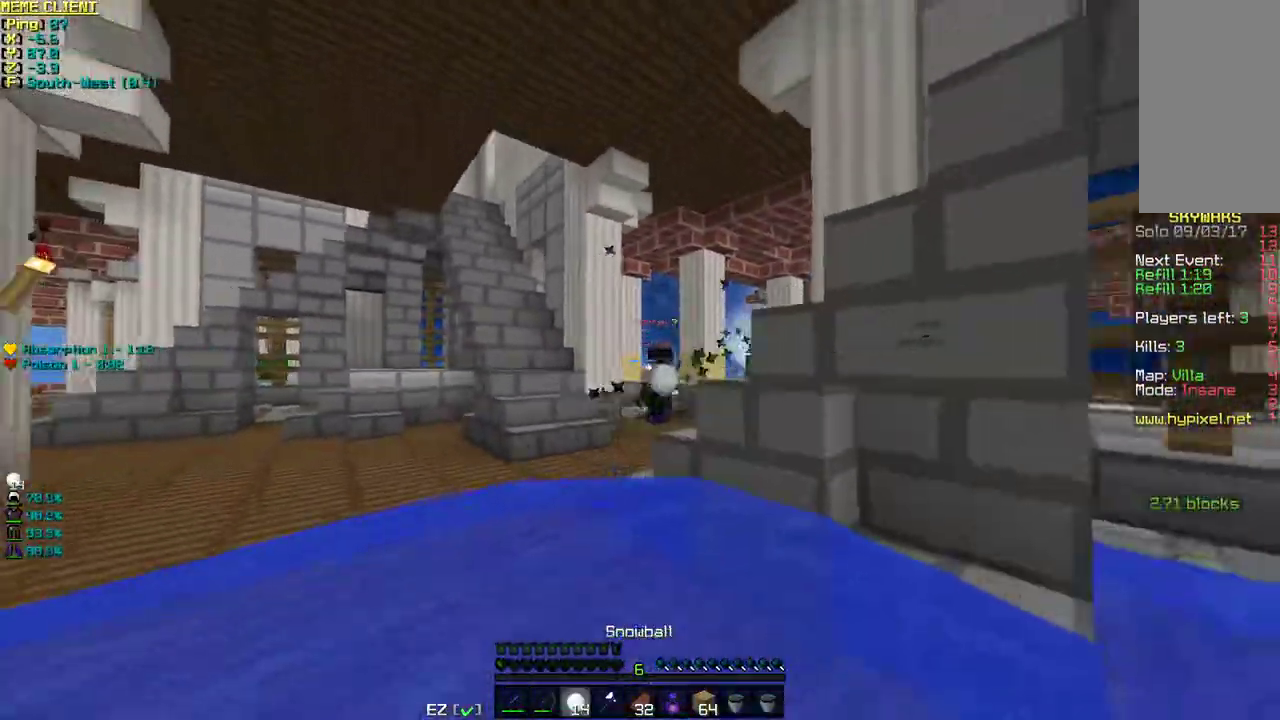
{"keys": ["a", "s"], "mouse": [], "events": [[50, "mouse_right", "up"], [100, "s", "up"], [200, "mouse_right", "down"], [250, "mouse_right", "up"], [250, "s", "down"], [350, "mouse_right", "down"], [400, "mouse_right", "up"]]}